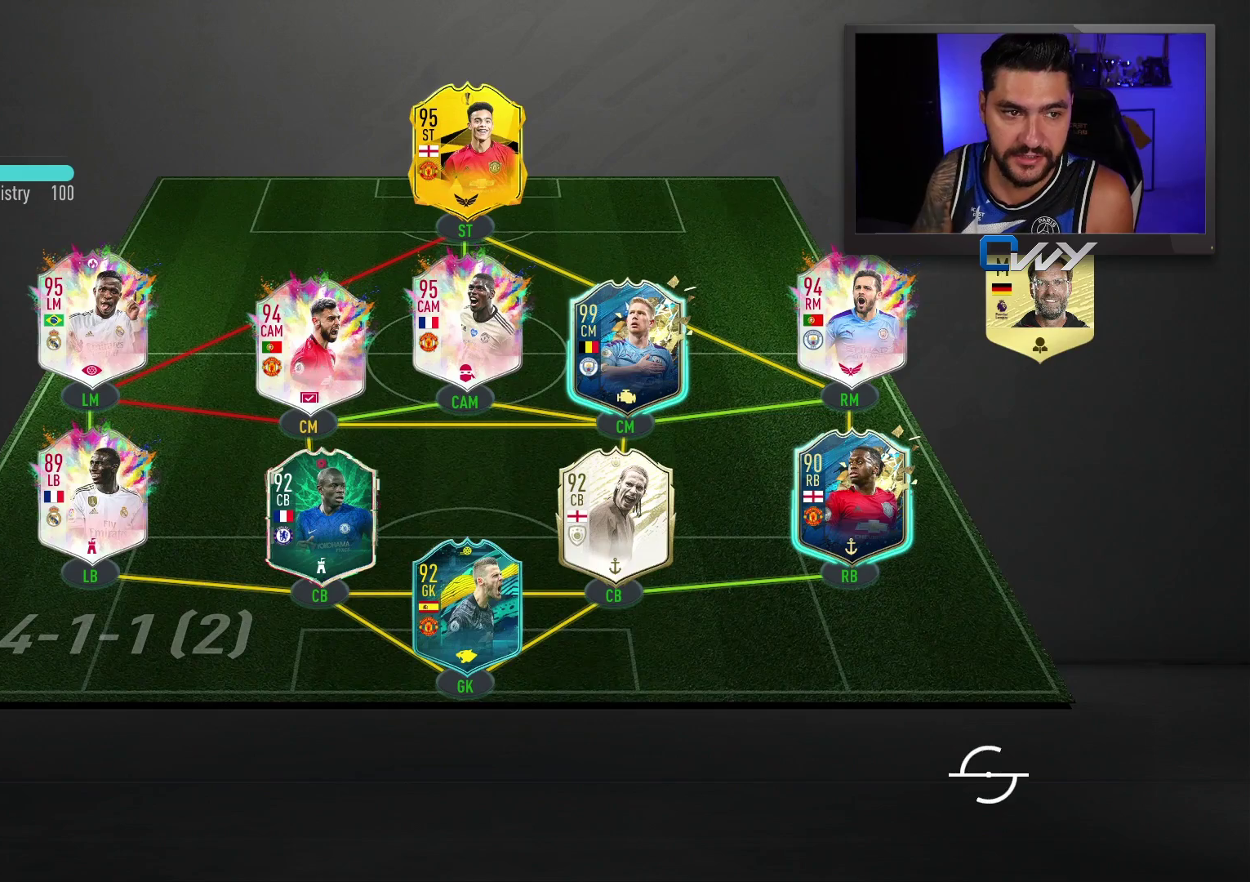
Gameplay with a controller (PlayStation layout); each line is a JSON object with the inputs held at the frame after it. "events" lists button and stick changes between this image and that frame as [ms after this image, input, new state], when the widget could be followed in between.
{"buttons": ["L2", "R2", "L3"], "left_stick": "down-right", "right_stick": "center", "events": [[450, "L2", "down"], [450, "L3", "down"], [450, "R2", "down"], [450, "left_stick", "down-right"]]}
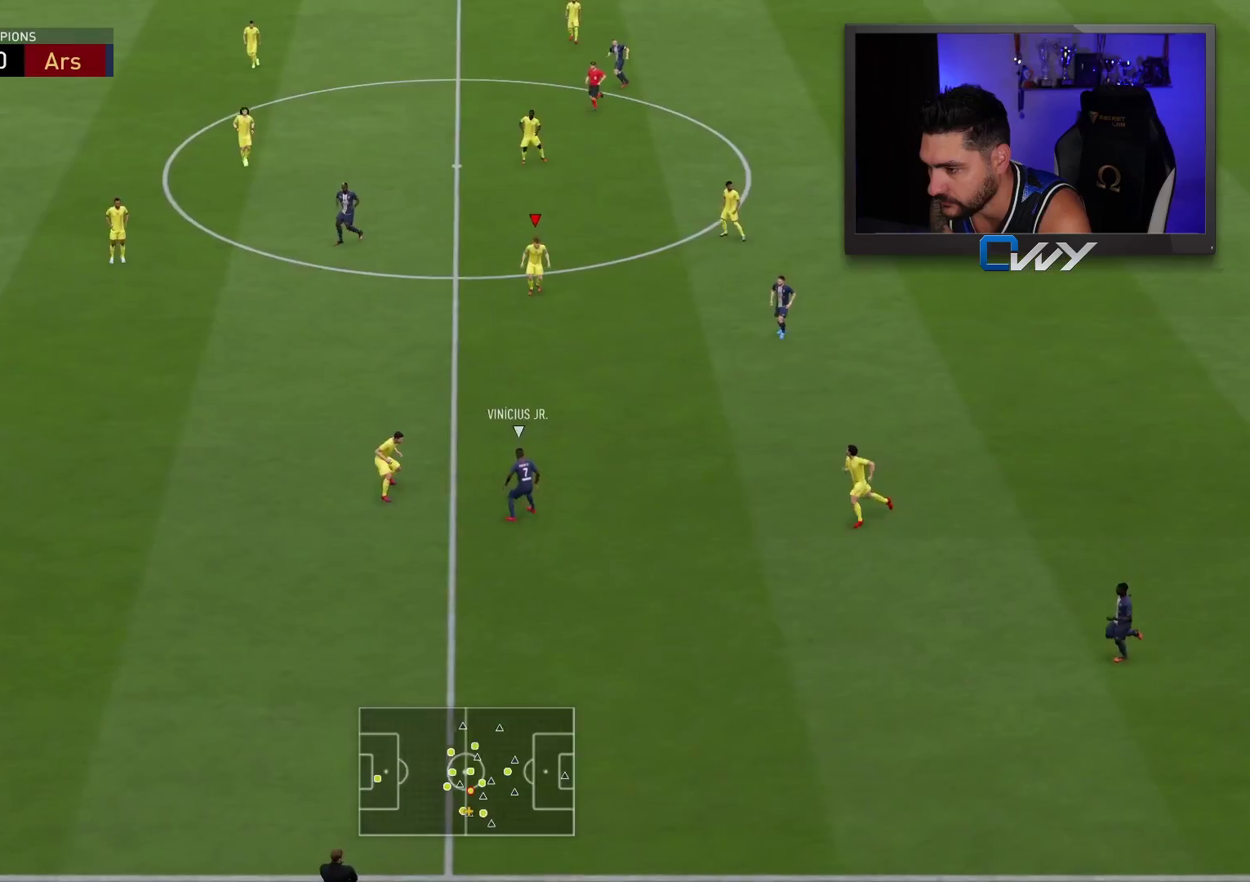
{"buttons": ["L2", "R2", "L3"], "left_stick": "down-right", "right_stick": "center", "events": [[383, "L2", "up"], [500, "L2", "down"]]}
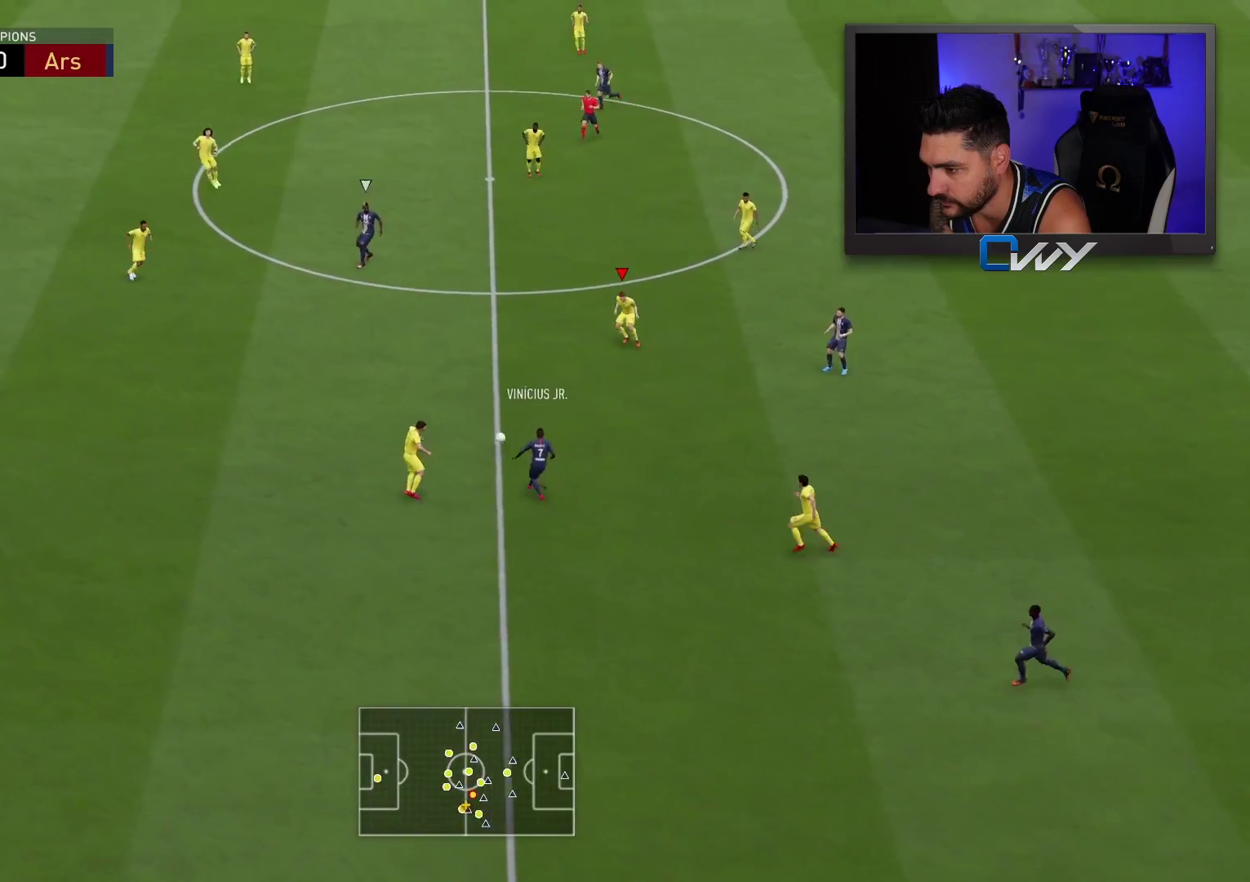
{"buttons": ["L2", "R2", "L3"], "left_stick": "down-right", "right_stick": "center", "events": [[83, "R2", "up"], [100, "left_stick", "down-left"], [117, "L2", "up"], [183, "L1", "down"], [283, "L1", "up"], [300, "R2", "down"], [333, "left_stick", "down-right"], [367, "L2", "down"]]}
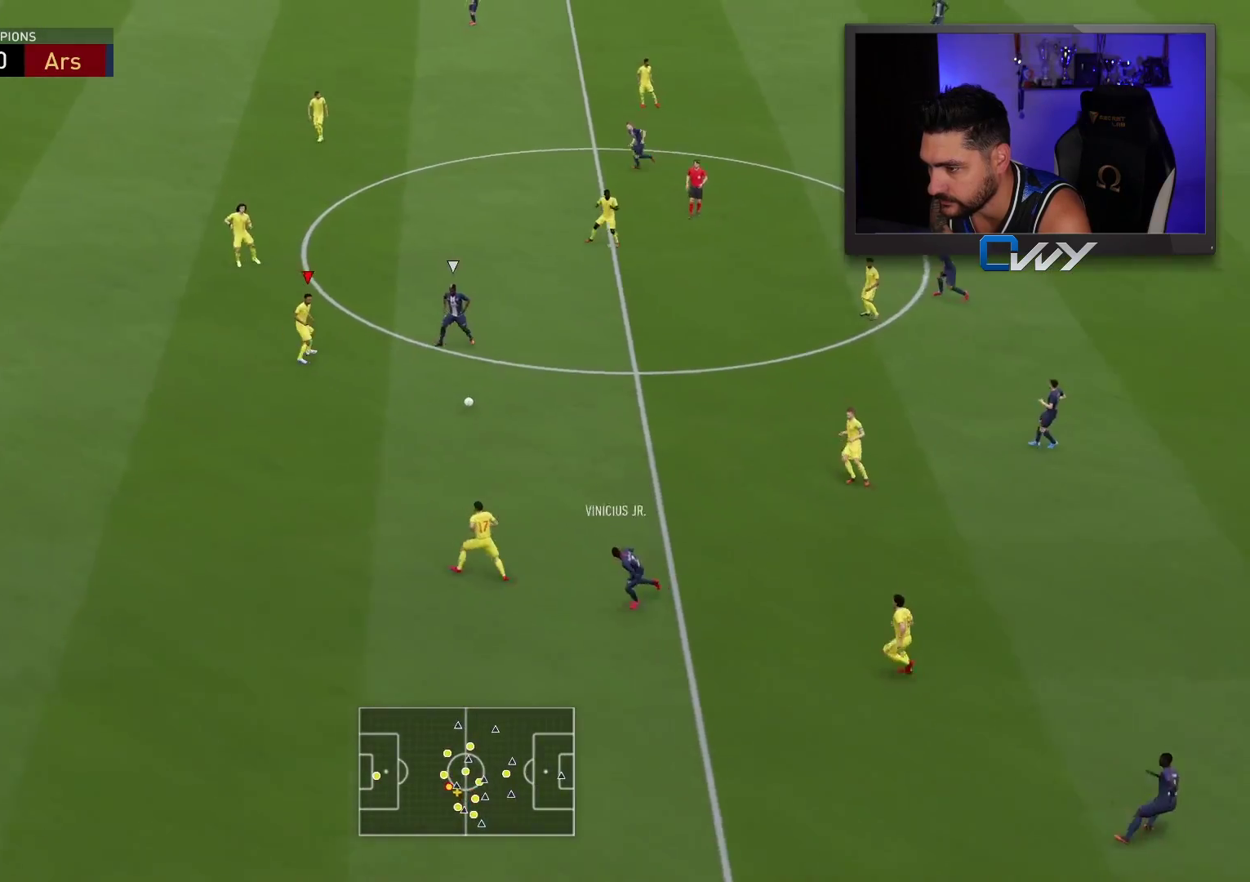
{"buttons": ["L2", "R2", "L3"], "left_stick": "down-right", "right_stick": "center", "events": []}
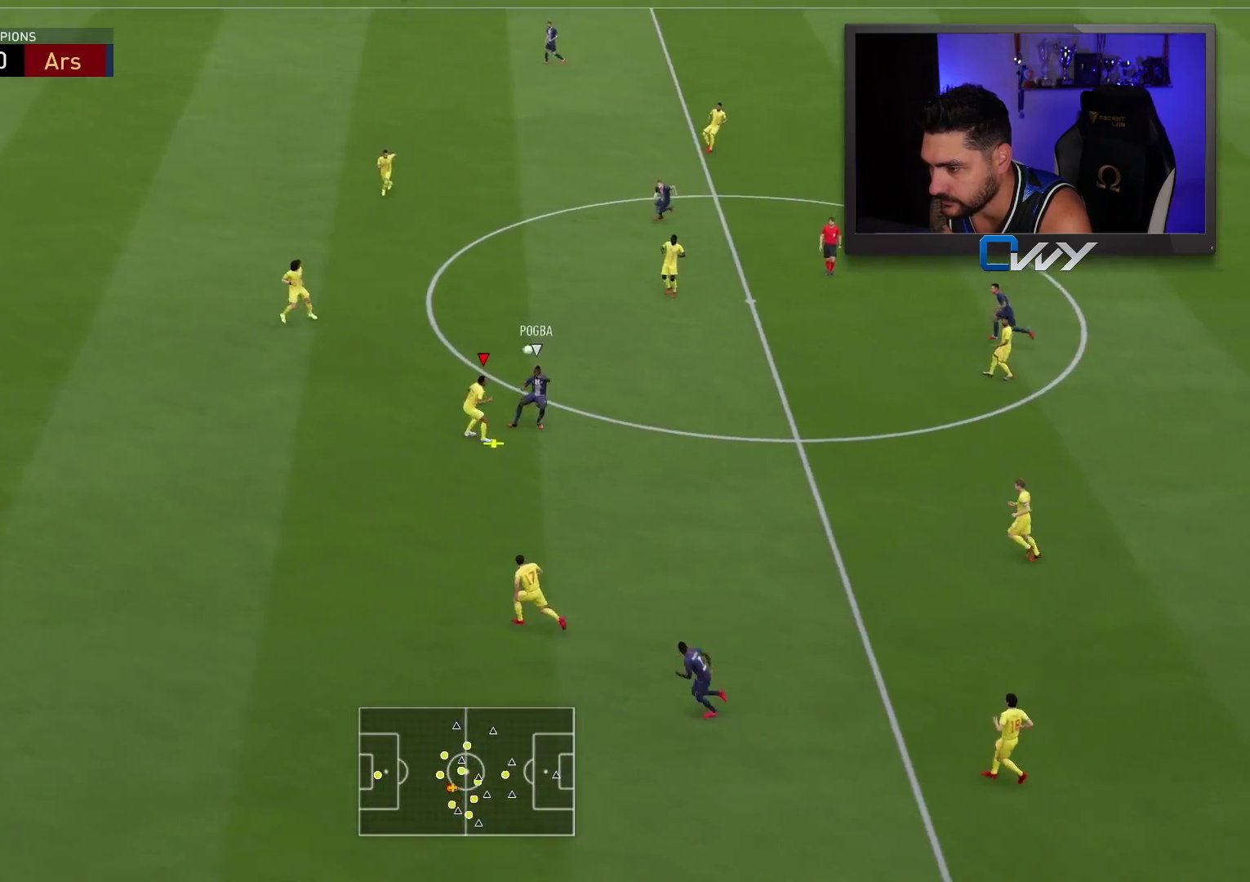
{"buttons": ["CROSS", "L2", "L3"], "left_stick": "up-right", "right_stick": "center", "events": [[17, "left_stick", "right"], [217, "R2", "up"], [333, "left_stick", "up-right"], [417, "CROSS", "down"]]}
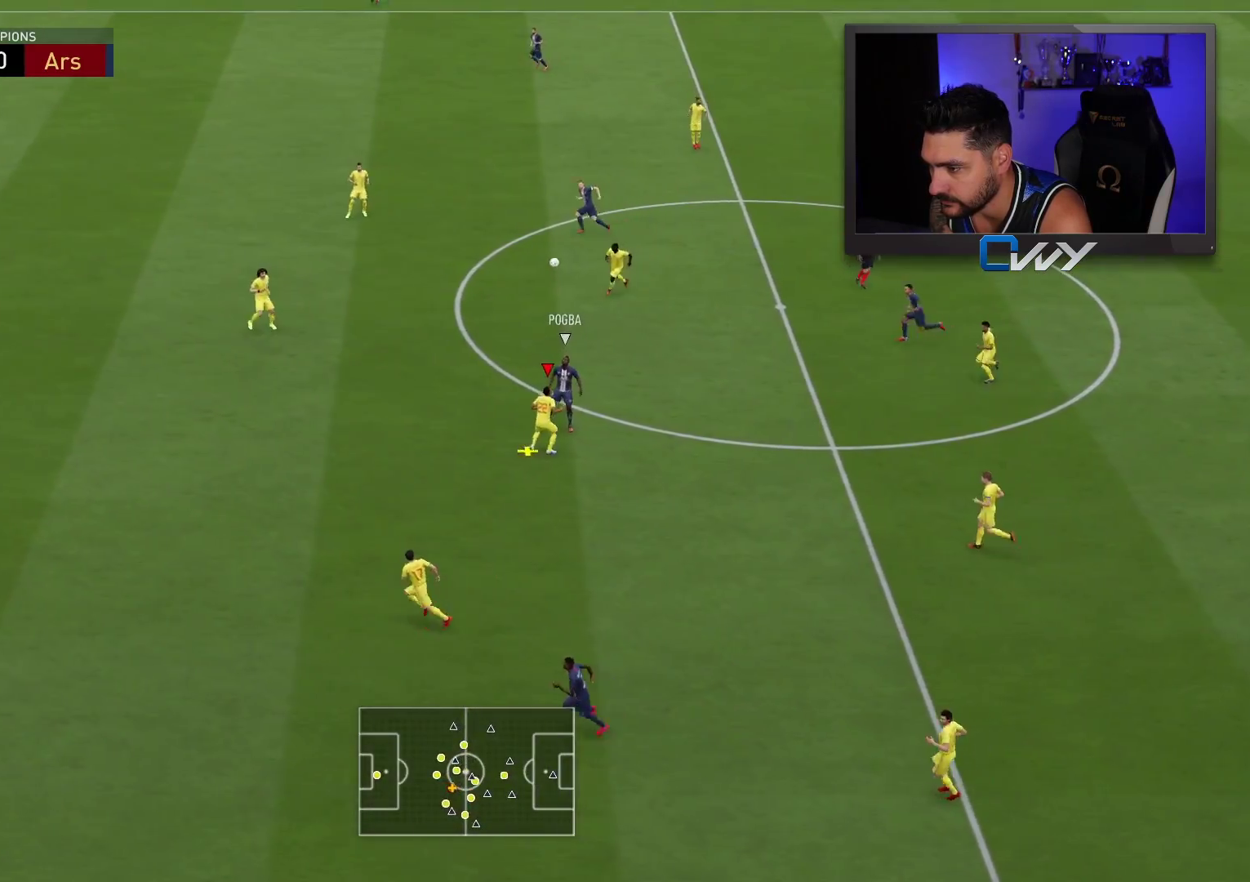
{"buttons": ["L2"], "left_stick": "up-right", "right_stick": "center", "events": [[33, "CROSS", "up"], [200, "L3", "up"]]}
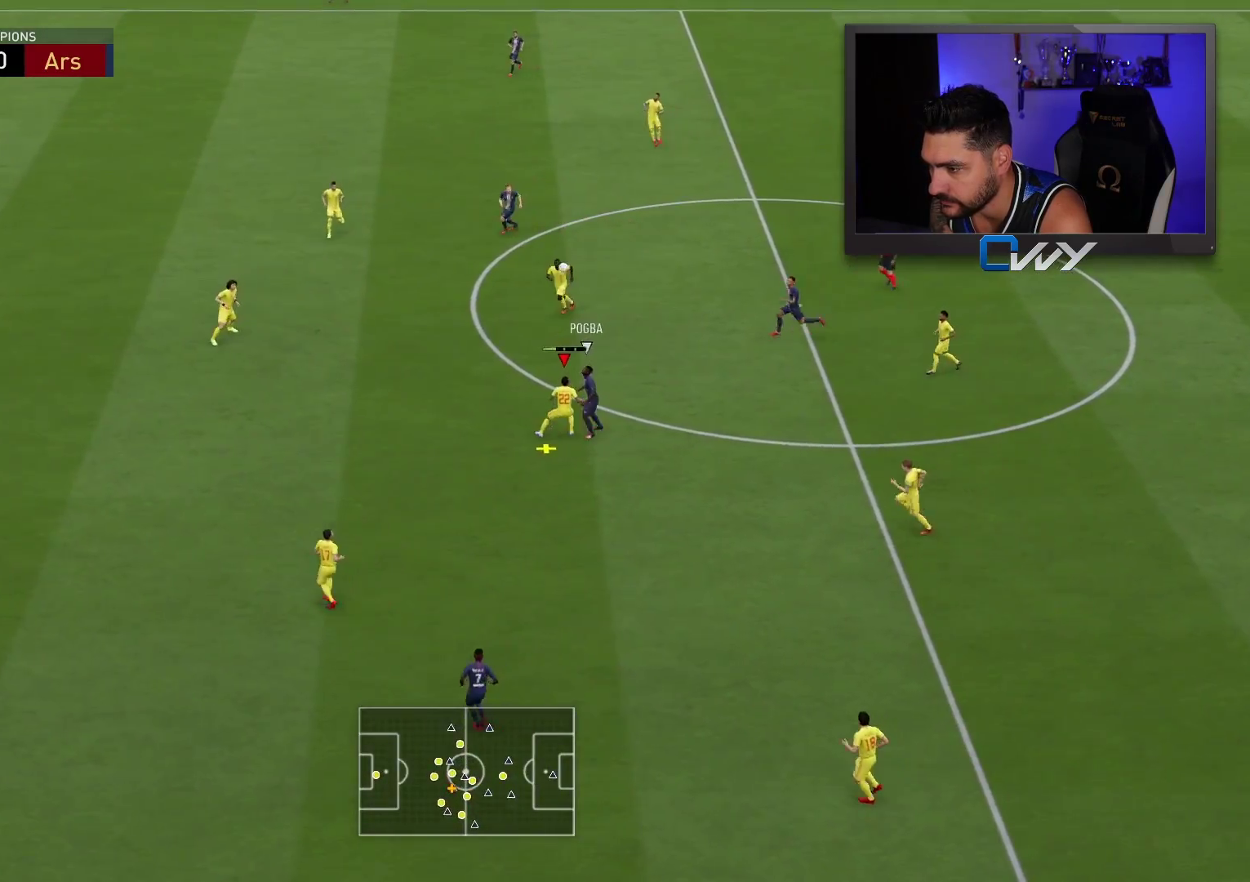
{"buttons": ["L2"], "left_stick": "up-right", "right_stick": "center", "events": []}
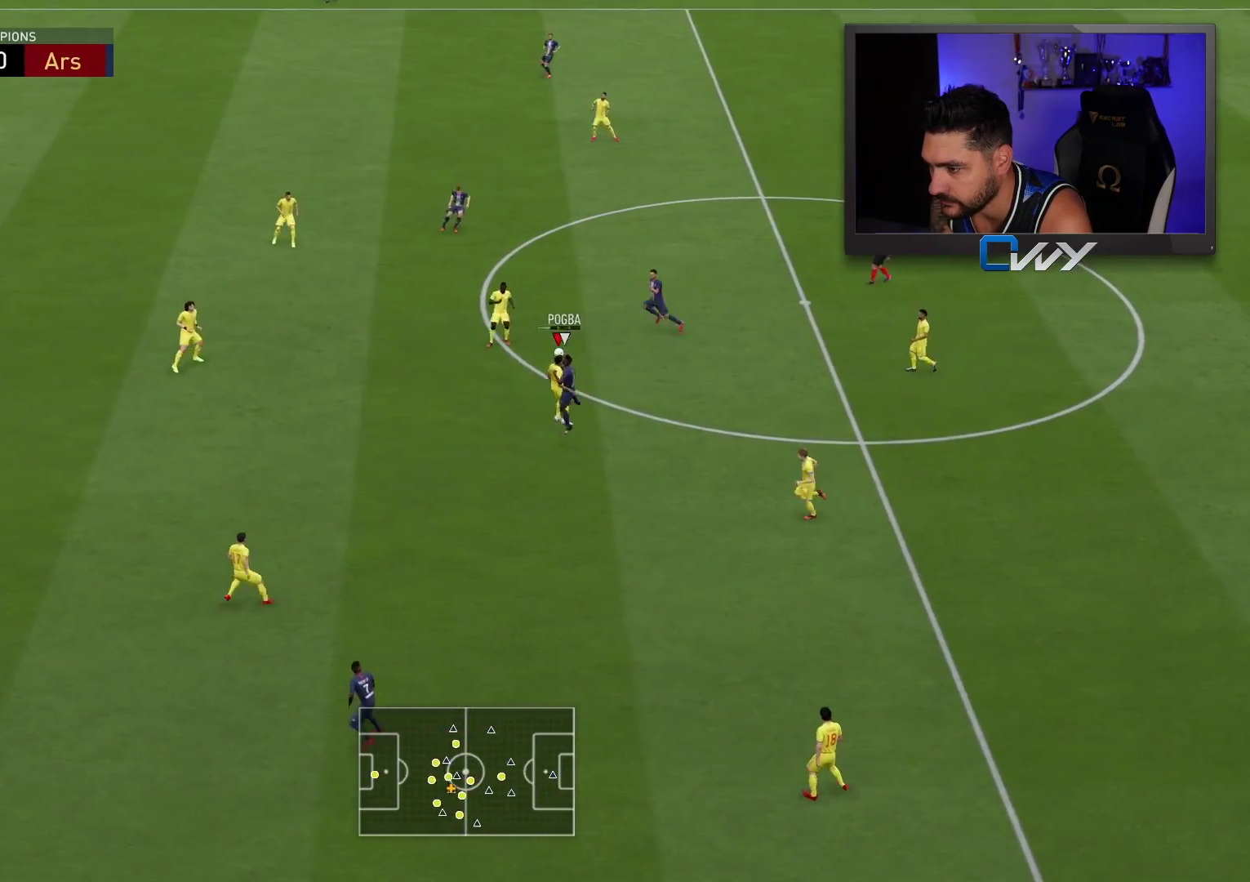
{"buttons": [], "left_stick": "right", "right_stick": "center", "events": [[100, "L2", "up"], [100, "left_stick", "center"], [400, "left_stick", "right"]]}
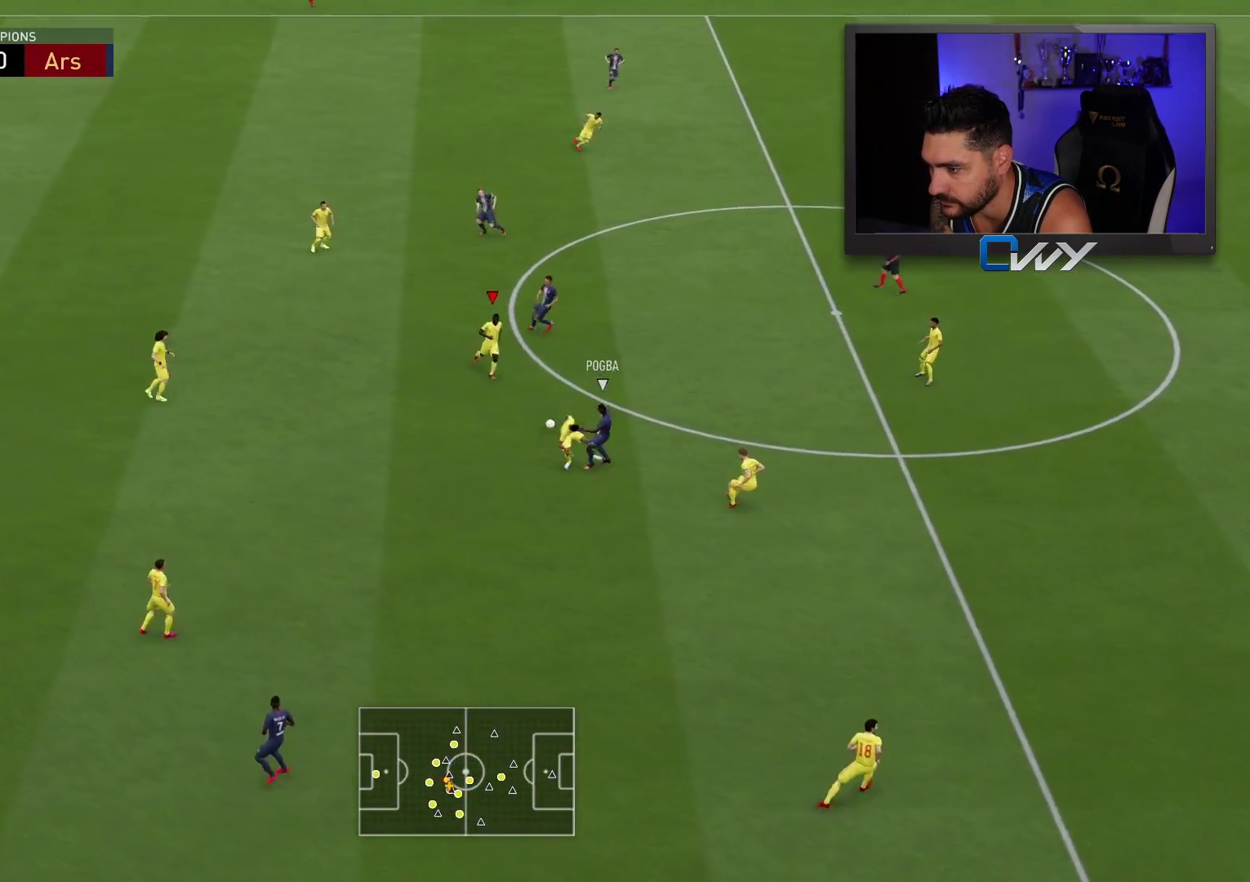
{"buttons": [], "left_stick": "right", "right_stick": "center", "events": [[67, "CROSS", "down"], [217, "CROSS", "up"]]}
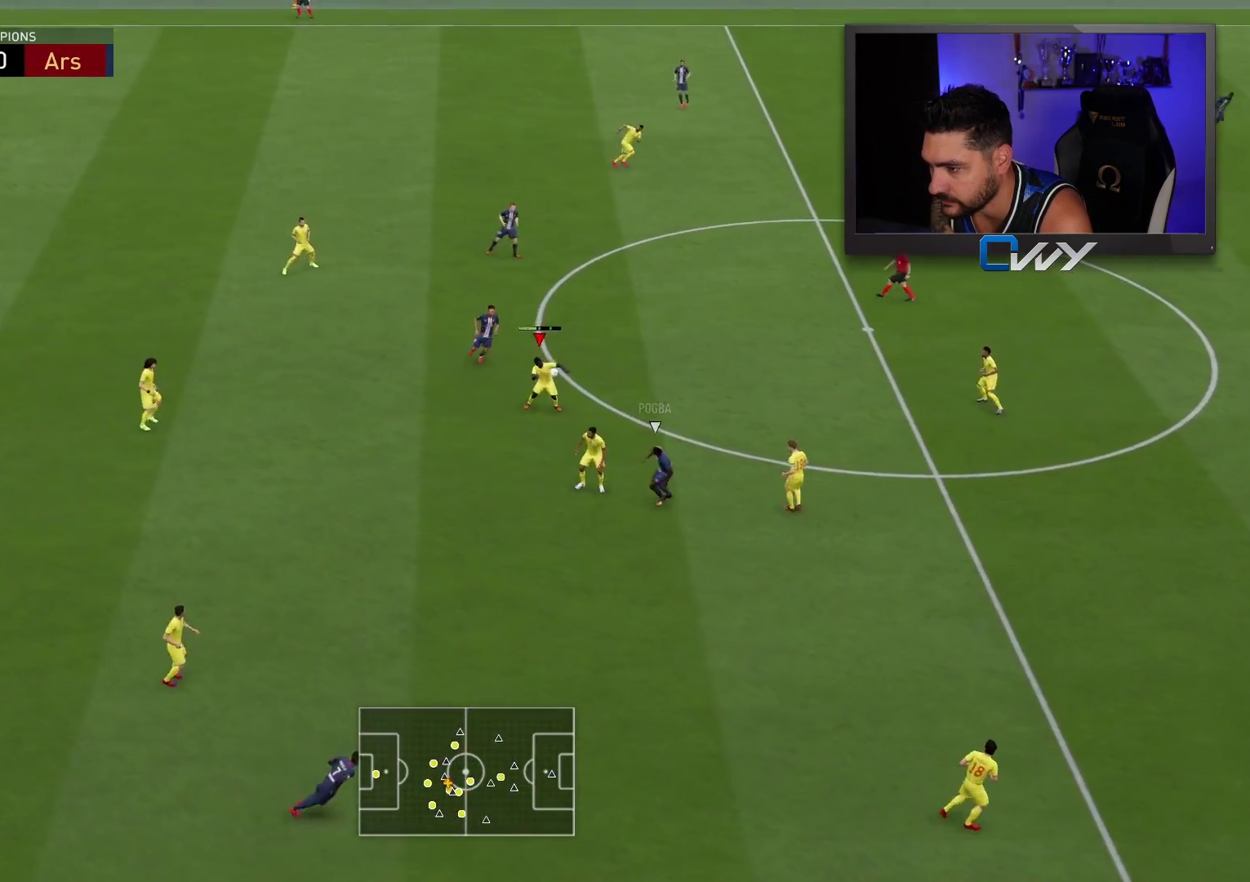
{"buttons": [], "left_stick": "center", "right_stick": "center", "events": [[200, "left_stick", "center"]]}
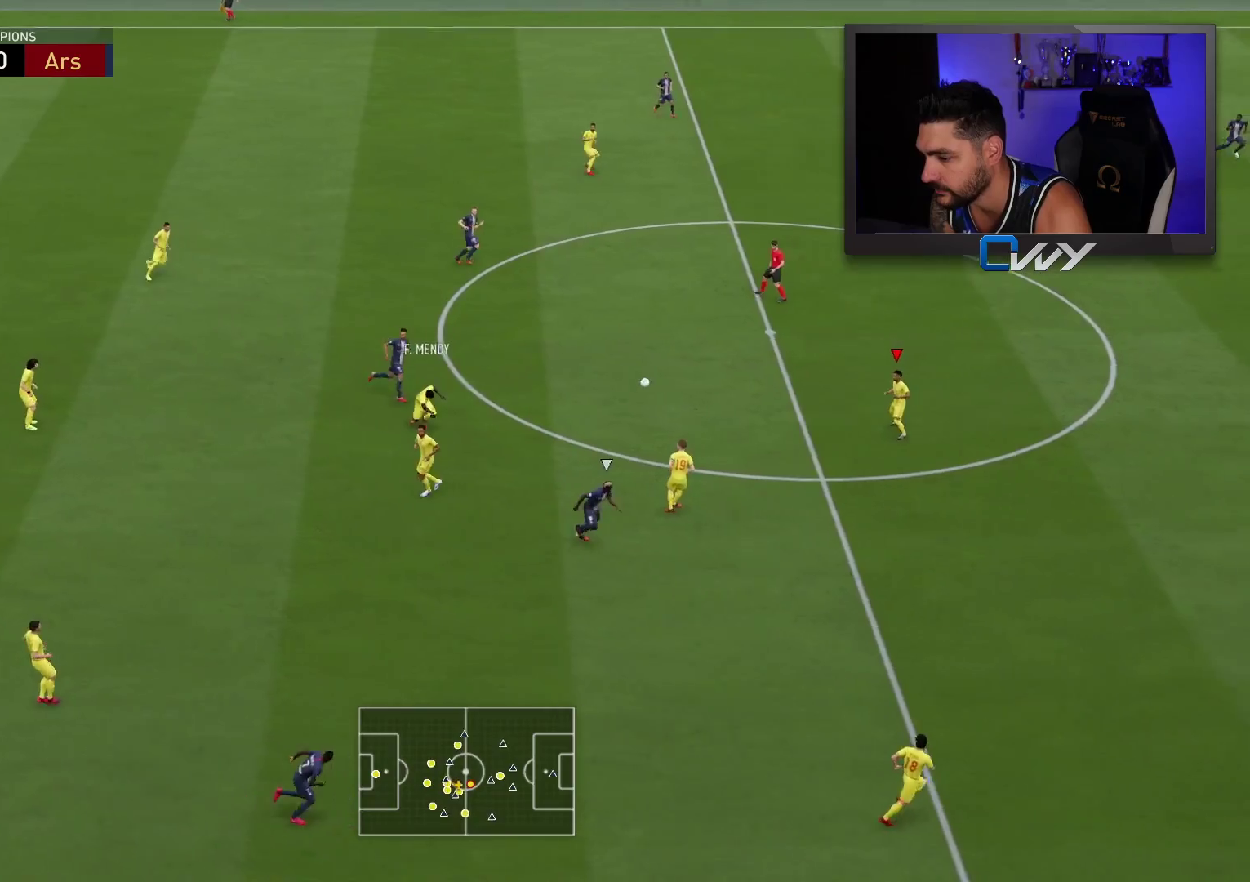
{"buttons": [], "left_stick": "right", "right_stick": "center", "events": [[167, "left_stick", "up-right"], [350, "left_stick", "right"]]}
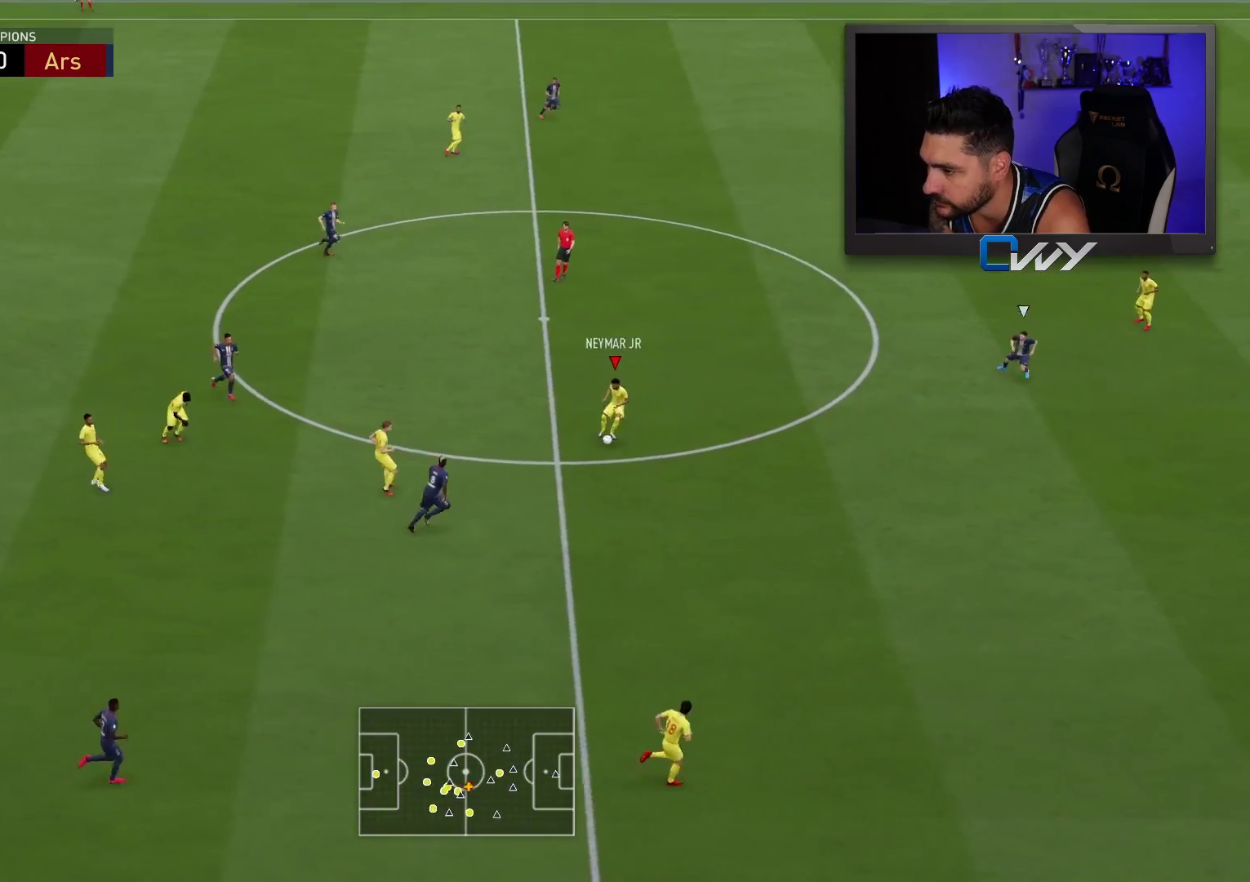
{"buttons": ["L3"], "left_stick": "down-right", "right_stick": "center", "events": [[283, "left_stick", "down-right"], [333, "TRIANGLE", "down"], [367, "L3", "down"], [467, "TRIANGLE", "up"]]}
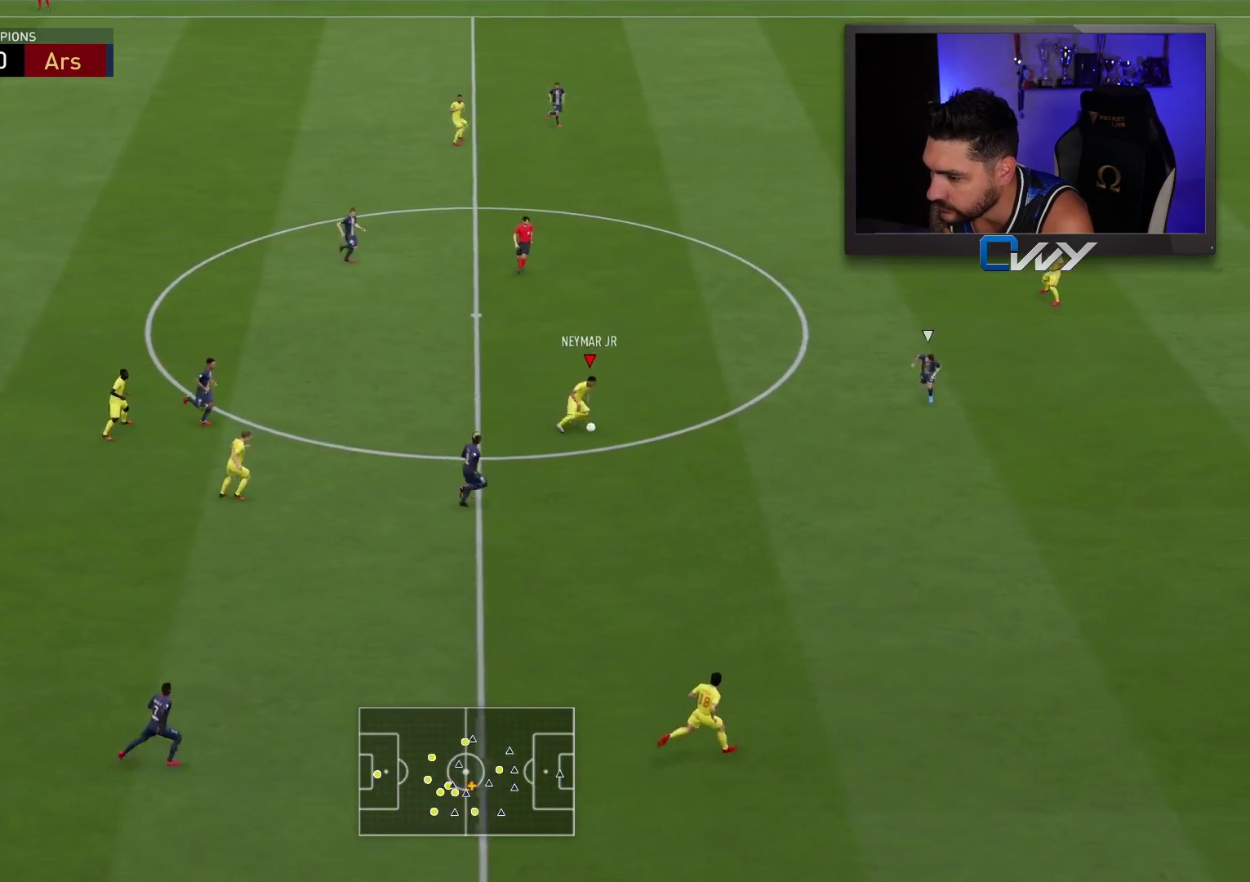
{"buttons": [], "left_stick": "center", "right_stick": "center", "events": [[217, "L3", "up"], [283, "left_stick", "center"]]}
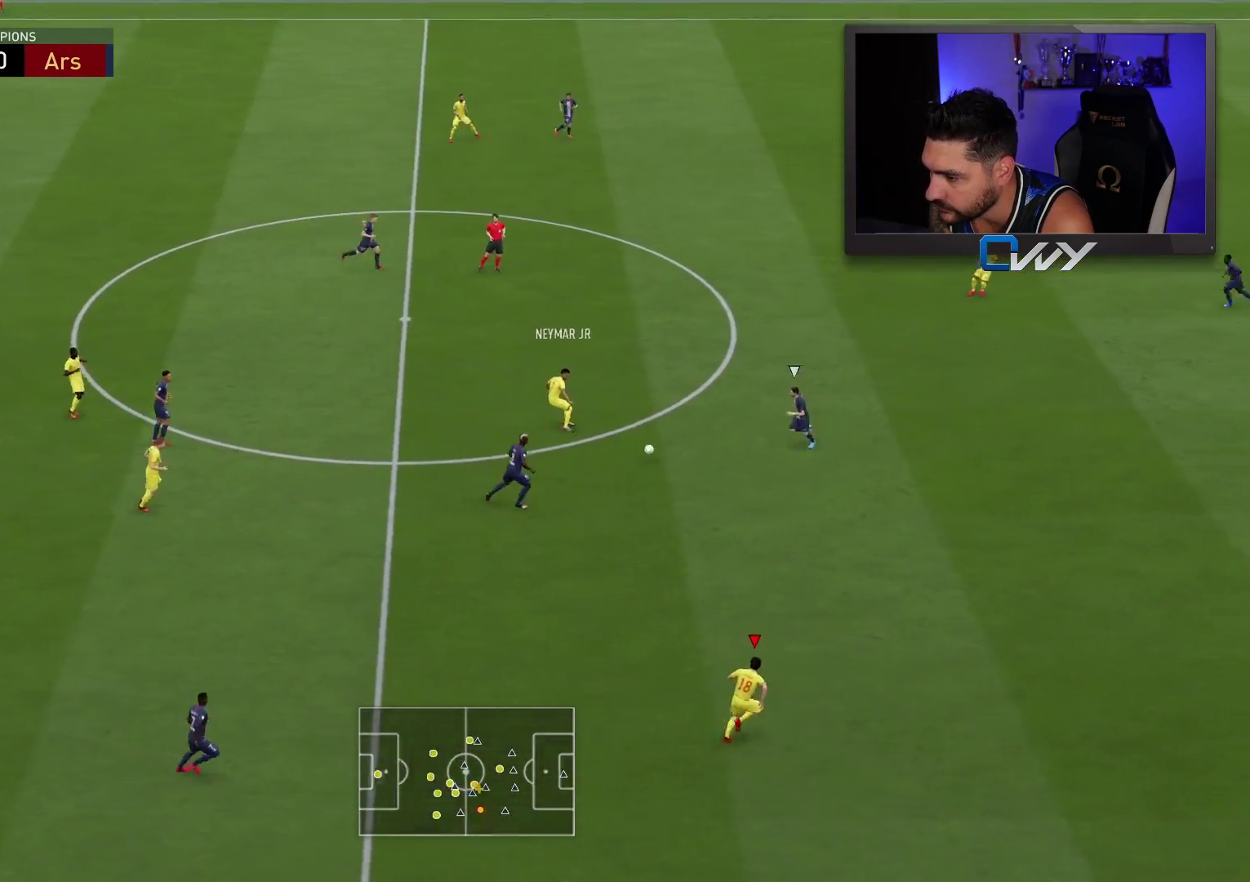
{"buttons": [], "left_stick": "right", "right_stick": "center", "events": [[67, "left_stick", "right"]]}
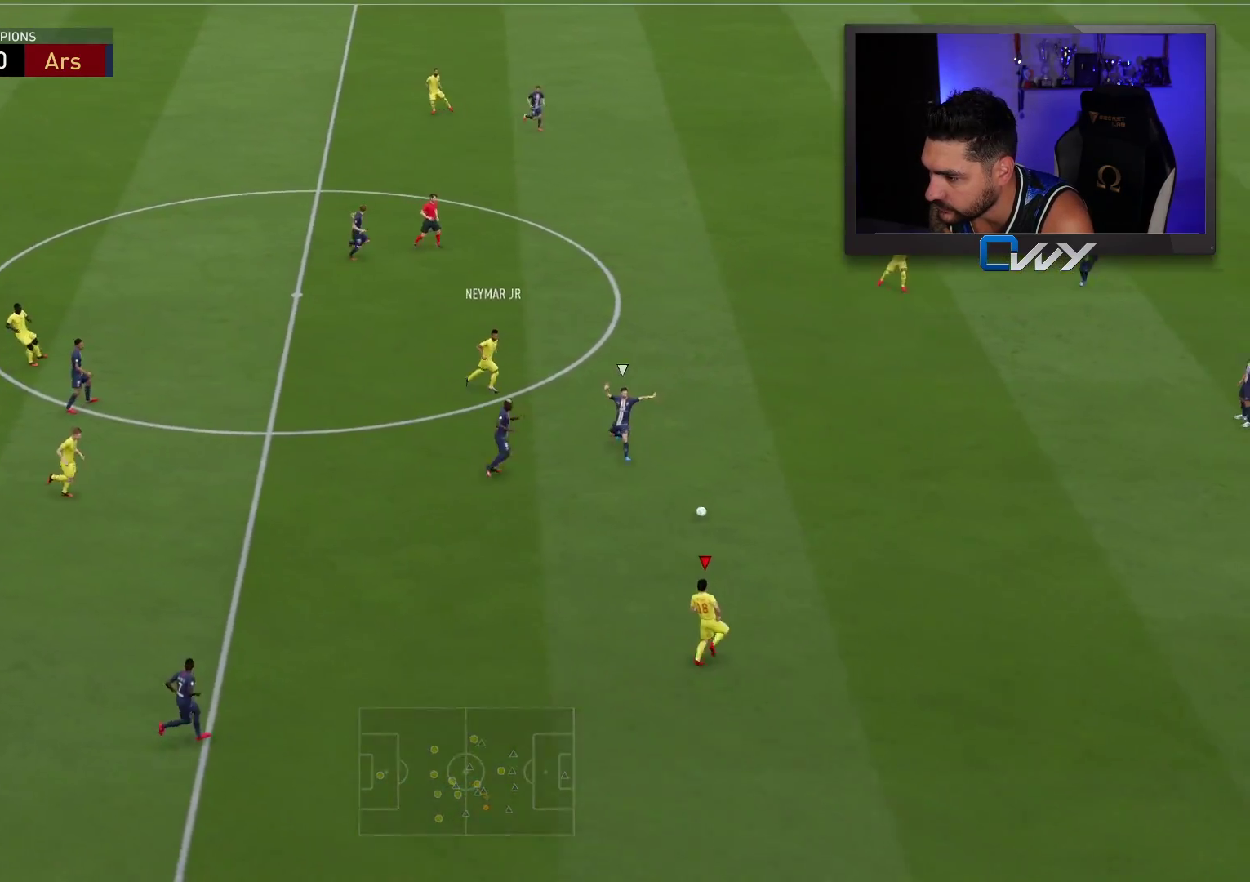
{"buttons": [], "left_stick": "up-right", "right_stick": "center", "events": [[217, "CROSS", "down"], [217, "L1", "down"], [217, "left_stick", "up-right"], [317, "L1", "up"], [333, "CROSS", "up"]]}
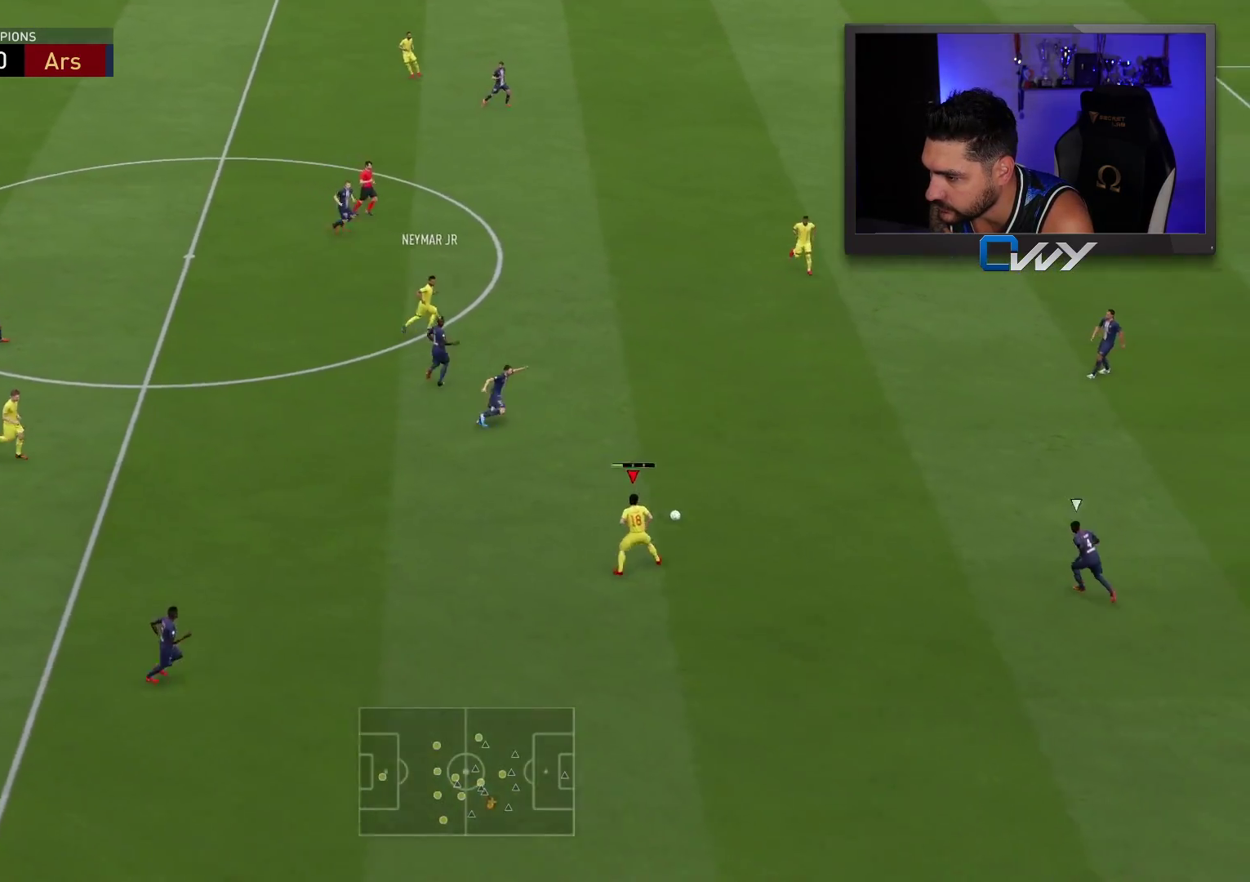
{"buttons": [], "left_stick": "up-right", "right_stick": "center", "events": []}
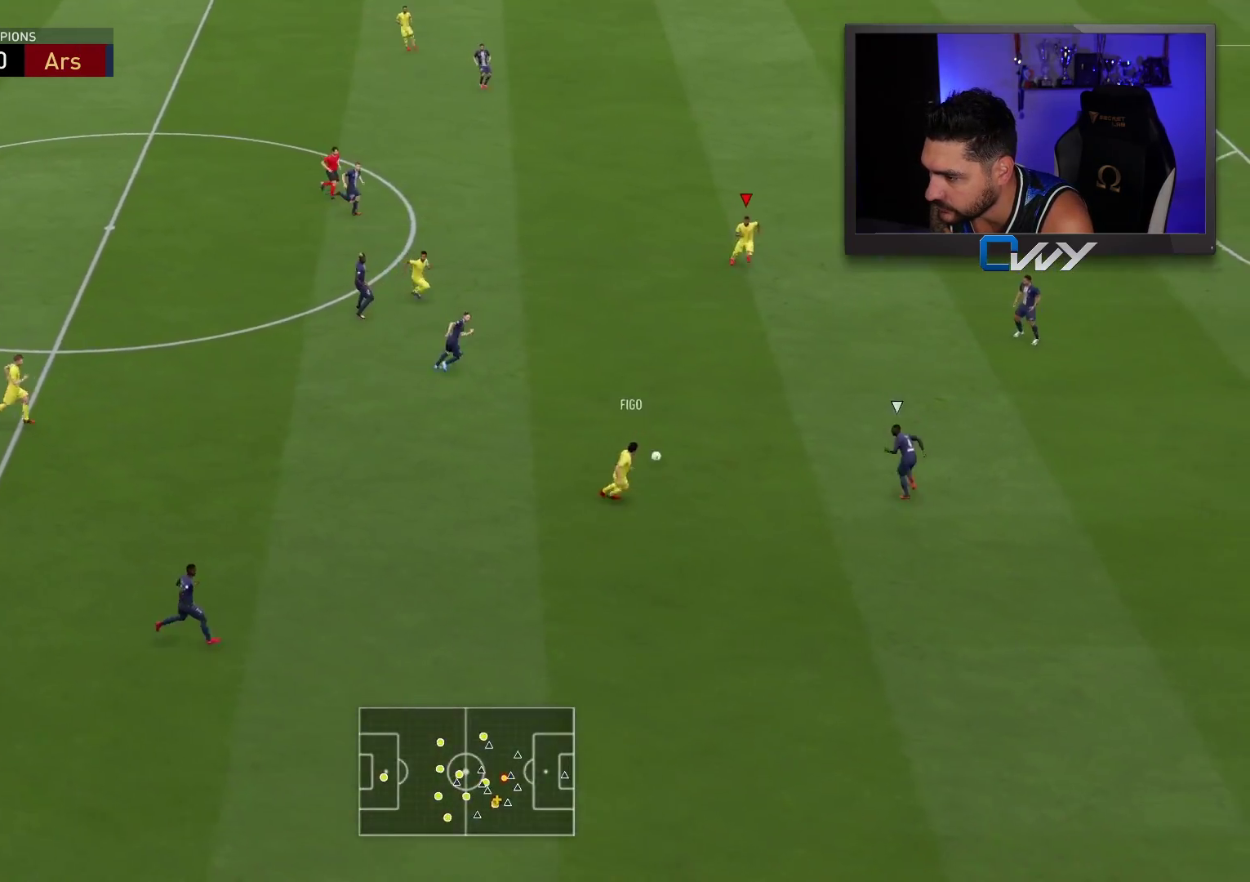
{"buttons": [], "left_stick": "down-right", "right_stick": "center", "events": [[50, "left_stick", "down-right"]]}
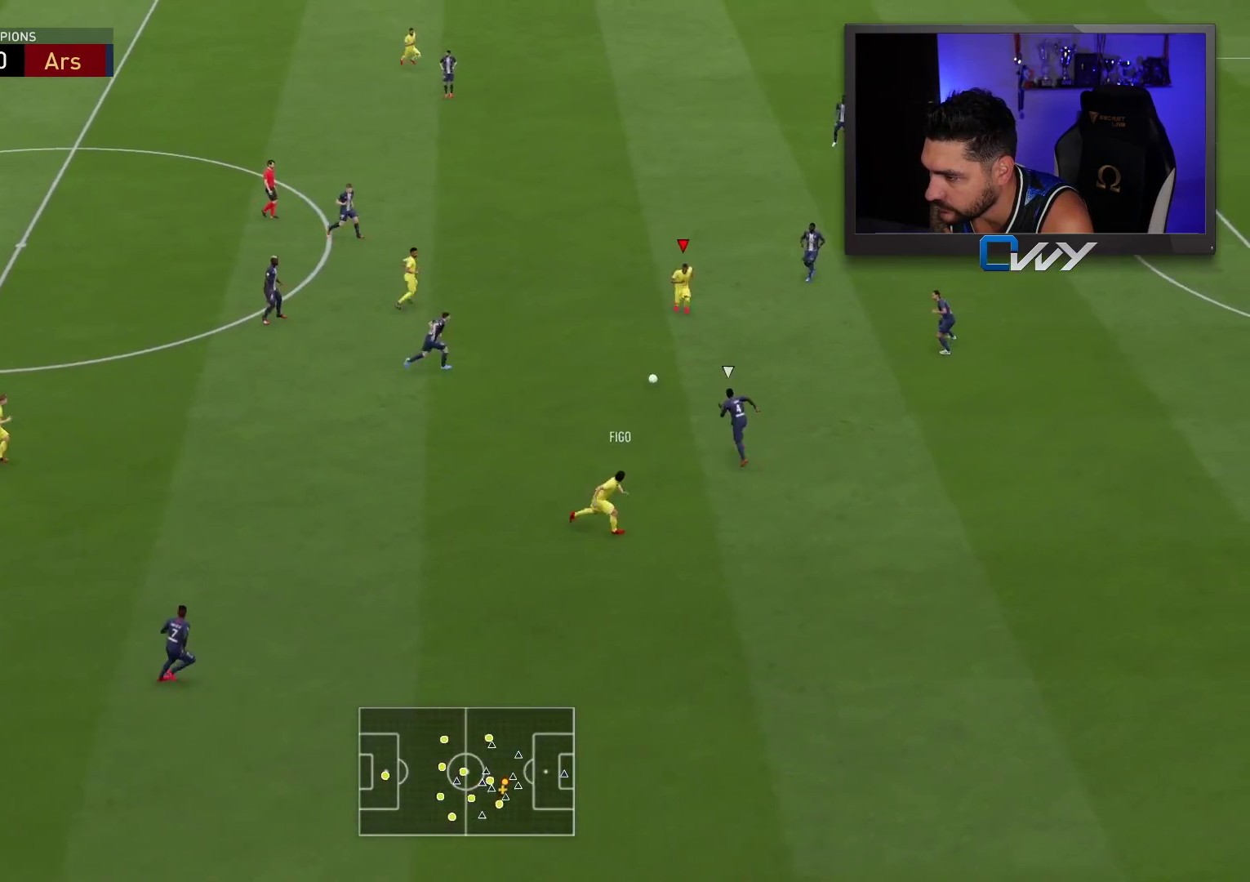
{"buttons": [], "left_stick": "right", "right_stick": "center", "events": [[167, "left_stick", "right"], [250, "TRIANGLE", "down"], [300, "TRIANGLE", "up"]]}
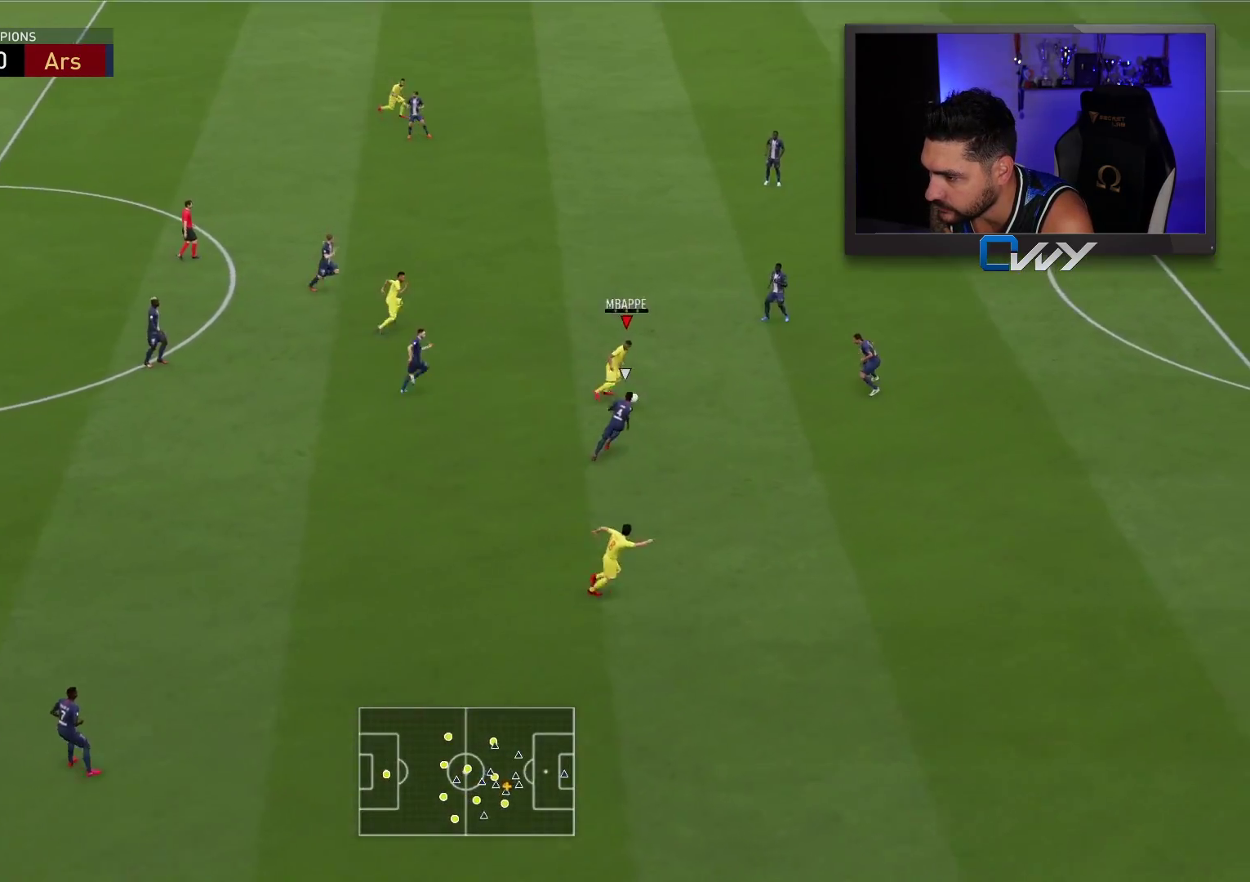
{"buttons": ["R2"], "left_stick": "right", "right_stick": "center", "events": [[217, "R2", "down"]]}
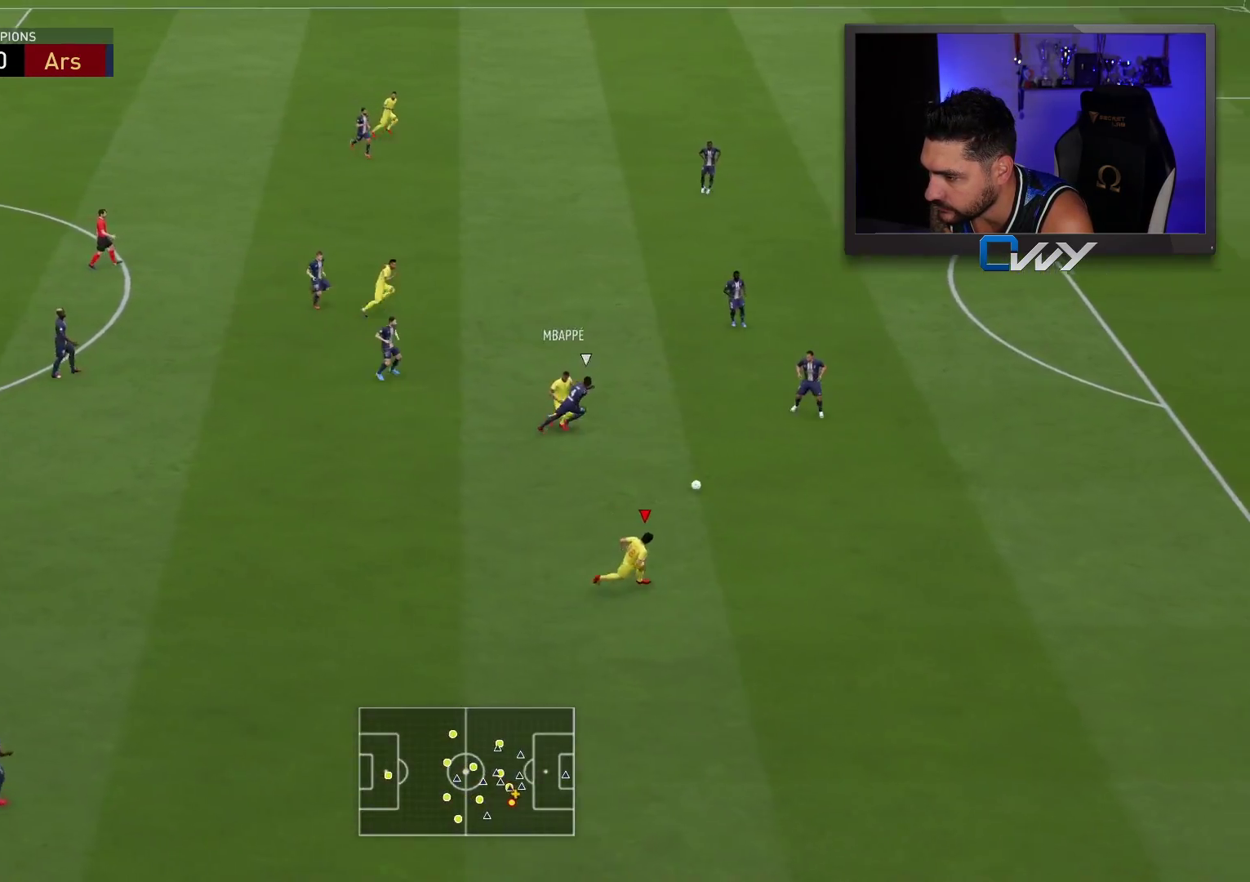
{"buttons": ["R2"], "left_stick": "right", "right_stick": "center", "events": []}
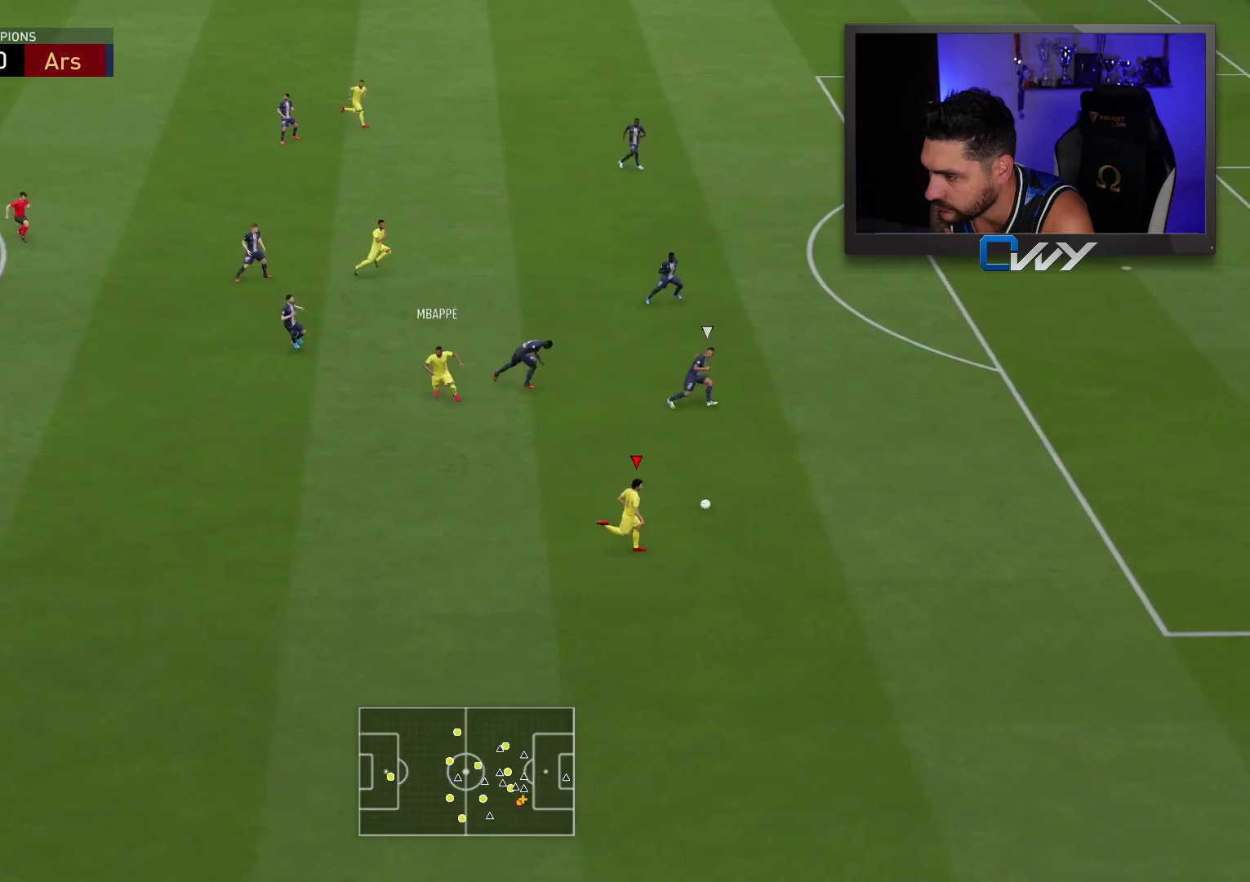
{"buttons": ["R2"], "left_stick": "right", "right_stick": "center", "events": []}
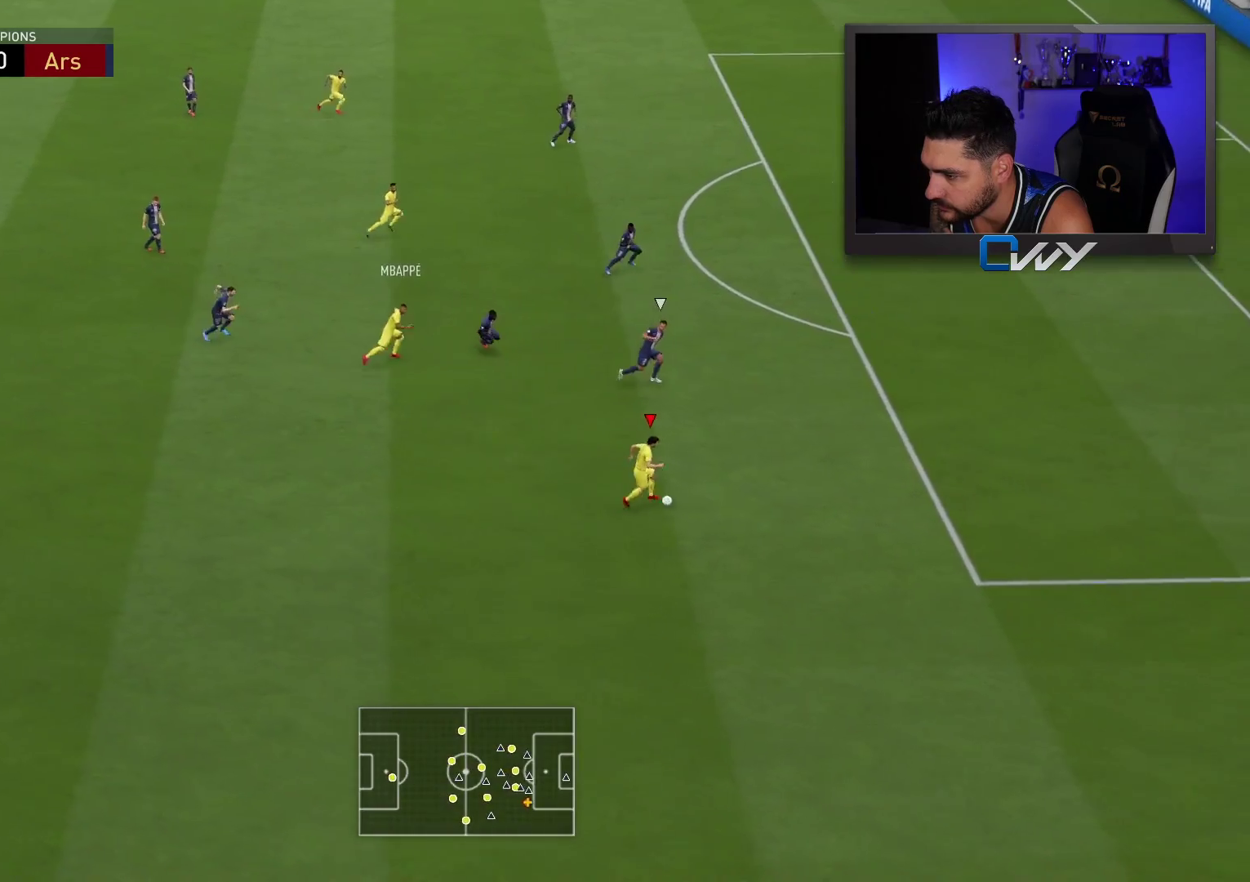
{"buttons": [], "left_stick": "right", "right_stick": "up", "events": [[450, "R2", "up"], [483, "right_stick", "up"]]}